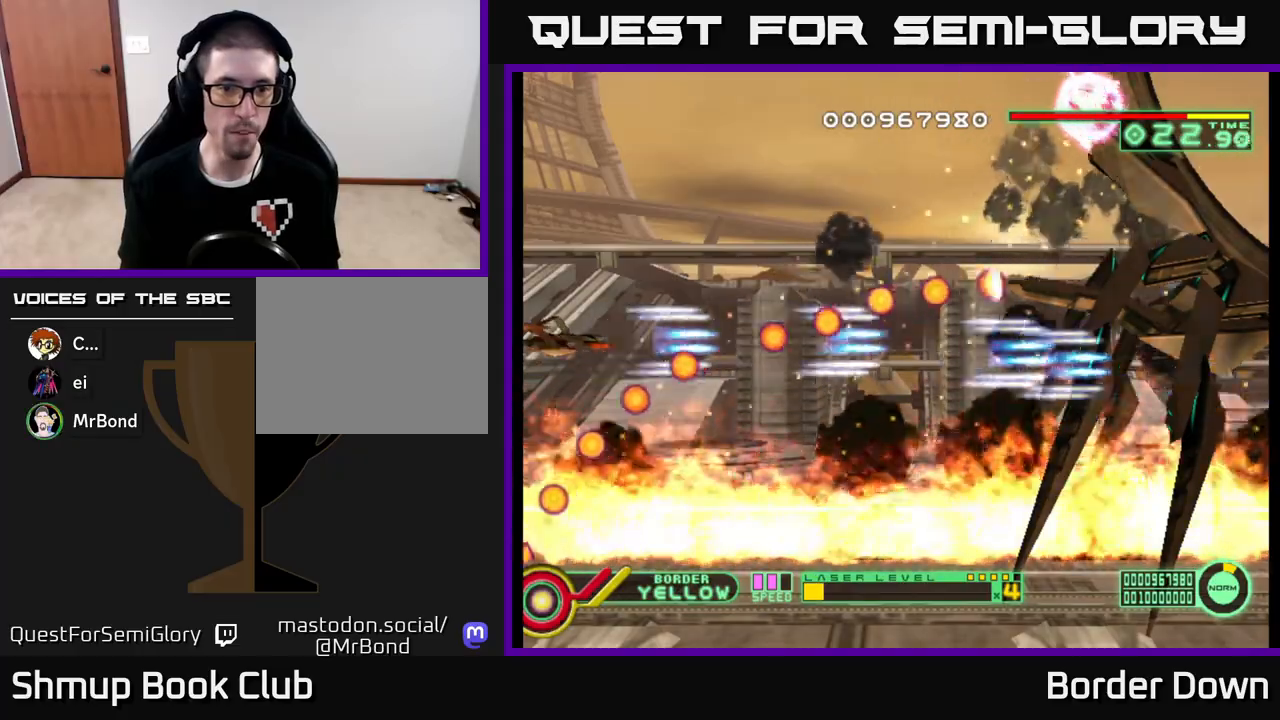
Gameplay with a controller (Xbox layout); each line is a JSON object with the inputs held at the frame after it. "events" lists button and stick changes between this image and that frame as [ms after this image, input, new state], when the widget could be followed in between.
{"buttons": ["A", "DPAD_DOWN"], "left_stick": "center", "right_stick": "center", "events": [[133, "DPAD_DOWN", "down"], [267, "DPAD_RIGHT", "down"], [383, "DPAD_RIGHT", "up"]]}
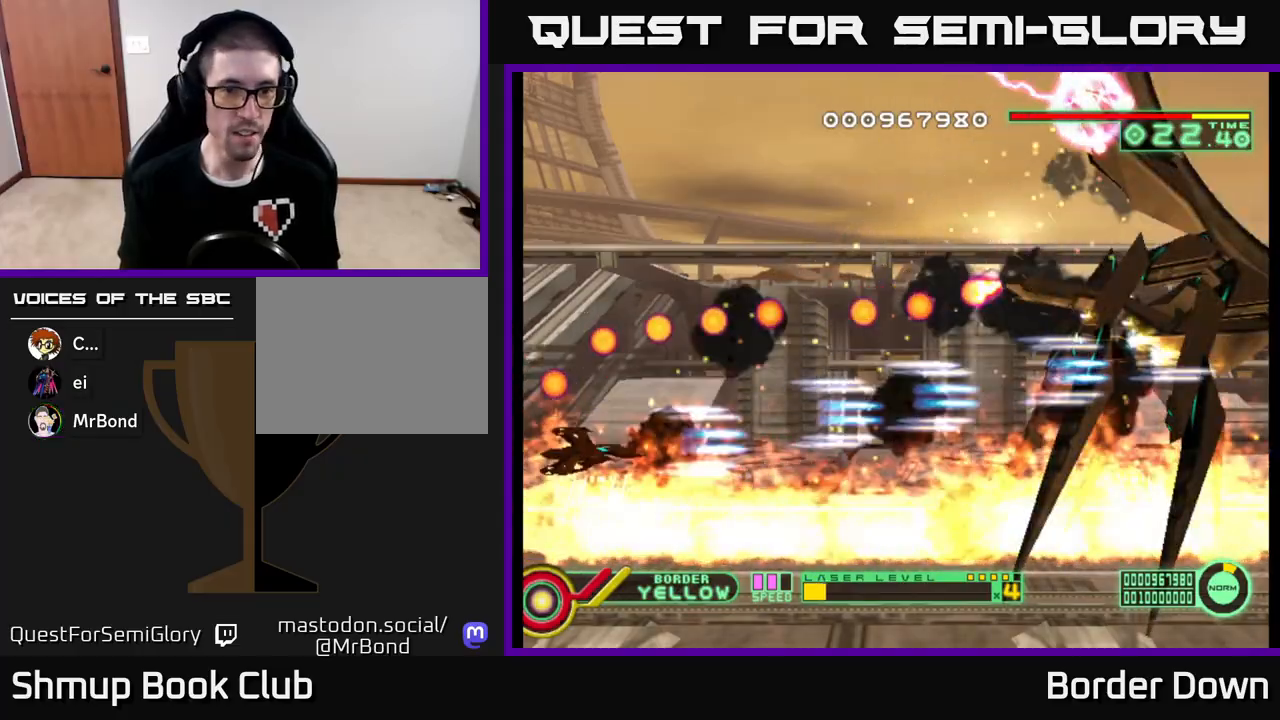
{"buttons": ["A", "DPAD_RIGHT"], "left_stick": "center", "right_stick": "center", "events": [[67, "DPAD_DOWN", "up"], [367, "DPAD_DOWN", "down"], [467, "DPAD_DOWN", "up"], [483, "DPAD_RIGHT", "down"]]}
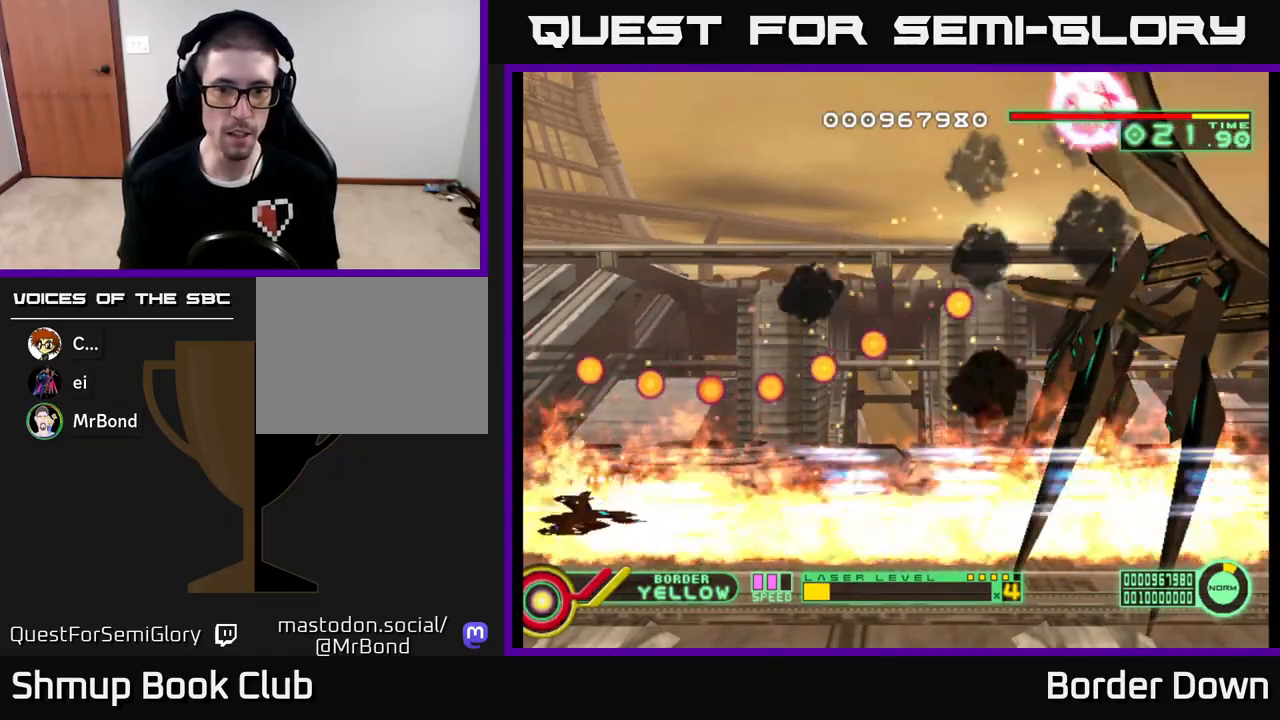
{"buttons": ["A"], "left_stick": "center", "right_stick": "center", "events": [[150, "DPAD_RIGHT", "up"], [300, "DPAD_RIGHT", "down"], [417, "DPAD_RIGHT", "up"]]}
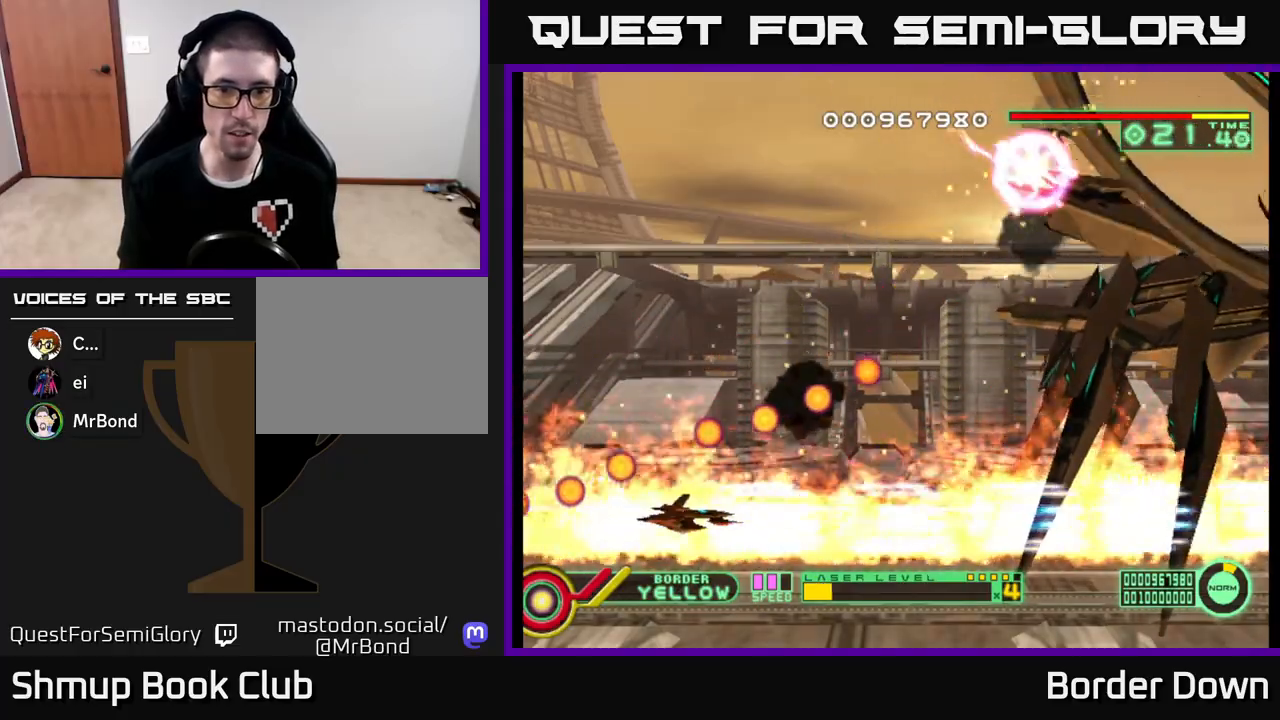
{"buttons": ["A", "DPAD_UP", "DPAD_RIGHT"], "left_stick": "center", "right_stick": "center", "events": [[33, "DPAD_RIGHT", "down"], [300, "DPAD_UP", "down"]]}
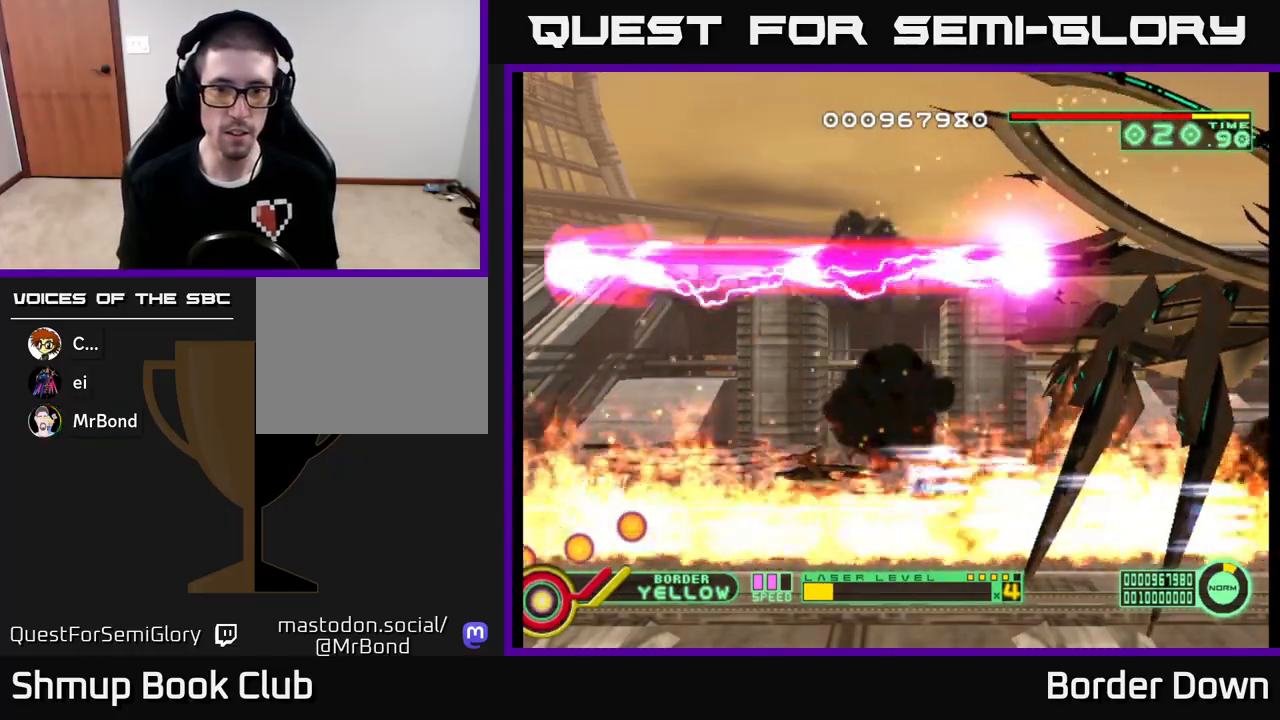
{"buttons": ["A", "DPAD_UP"], "left_stick": "center", "right_stick": "center", "events": [[233, "DPAD_RIGHT", "up"], [267, "DPAD_UP", "up"], [500, "DPAD_UP", "down"]]}
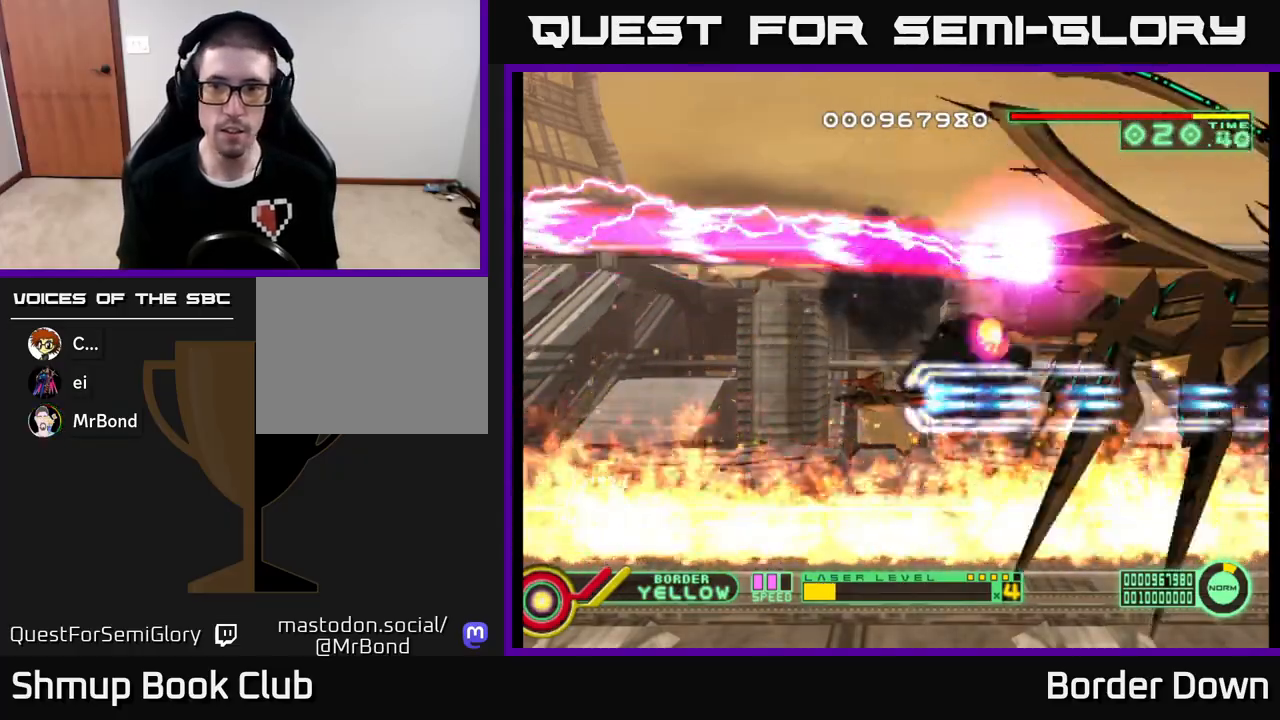
{"buttons": ["A", "DPAD_LEFT"], "left_stick": "center", "right_stick": "center", "events": [[83, "DPAD_UP", "up"], [383, "DPAD_LEFT", "down"]]}
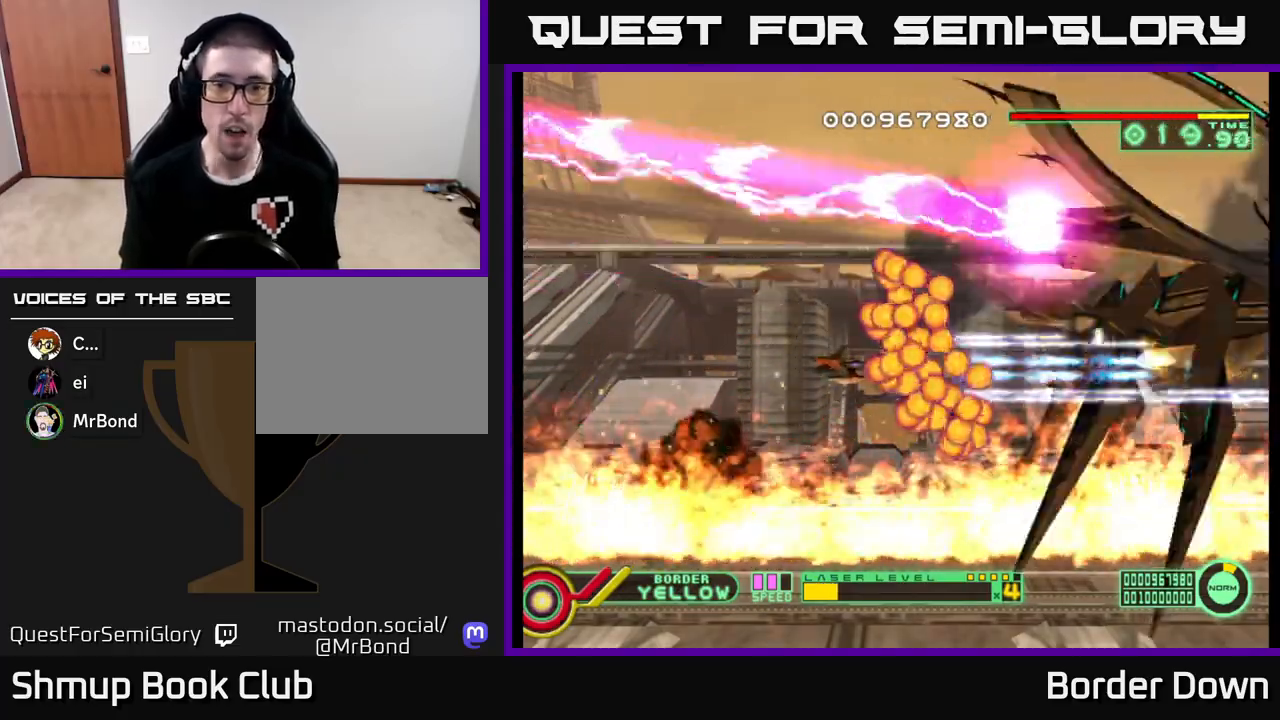
{"buttons": ["A", "DPAD_LEFT"], "left_stick": "center", "right_stick": "center", "events": []}
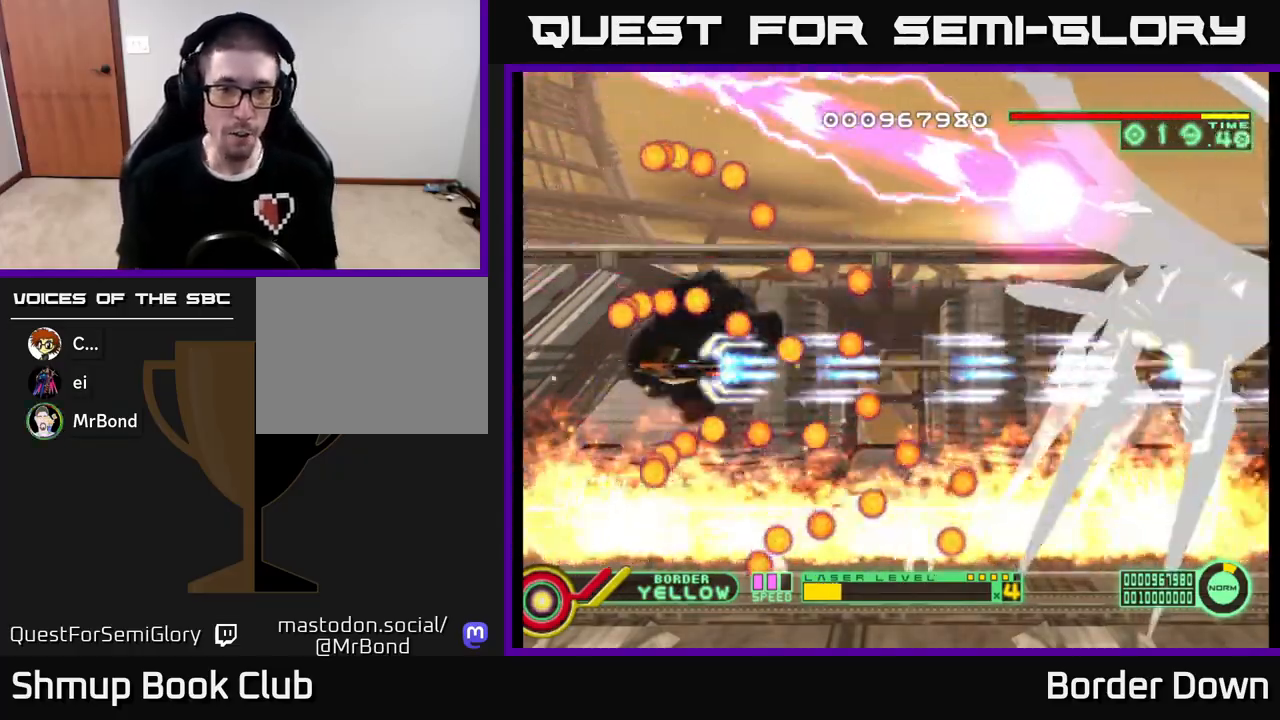
{"buttons": ["A"], "left_stick": "center", "right_stick": "center", "events": [[33, "DPAD_LEFT", "up"], [183, "DPAD_DOWN", "down"], [300, "DPAD_DOWN", "up"]]}
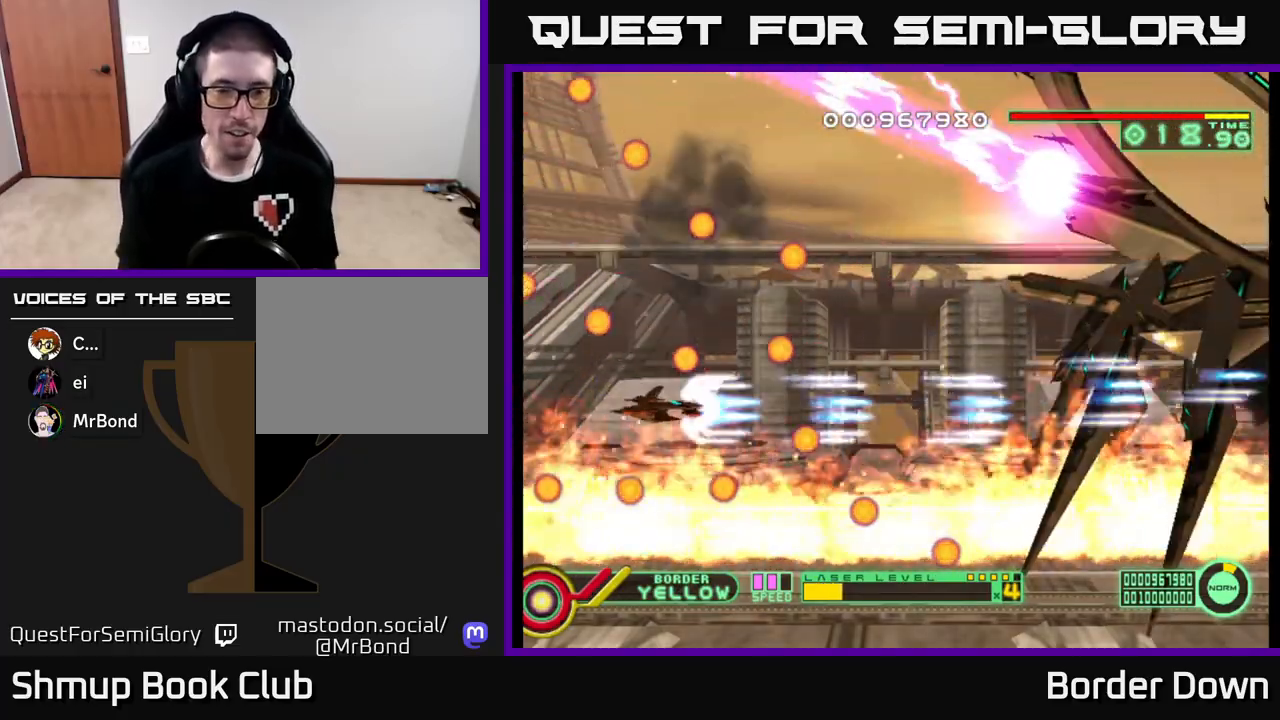
{"buttons": ["A", "DPAD_RIGHT"], "left_stick": "center", "right_stick": "center", "events": [[233, "DPAD_RIGHT", "down"]]}
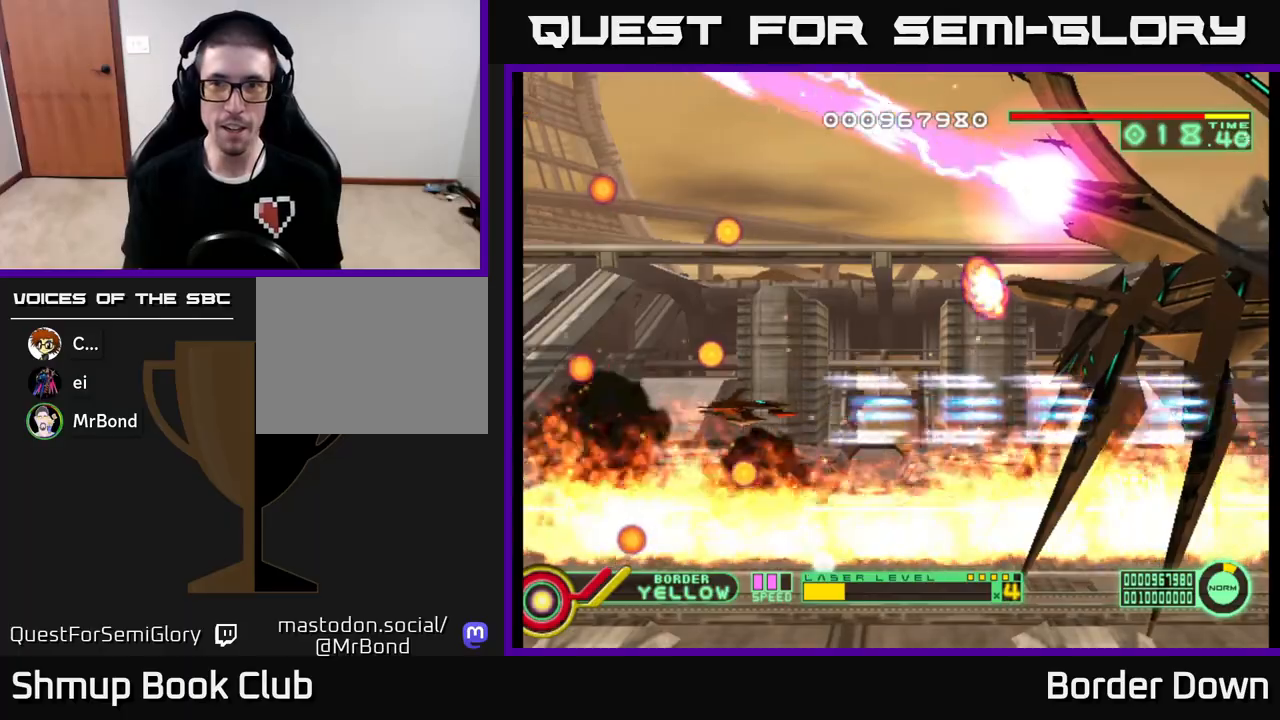
{"buttons": ["A", "DPAD_LEFT"], "left_stick": "center", "right_stick": "center", "events": [[33, "DPAD_UP", "down"], [167, "DPAD_RIGHT", "up"], [250, "DPAD_LEFT", "down"], [267, "DPAD_UP", "up"]]}
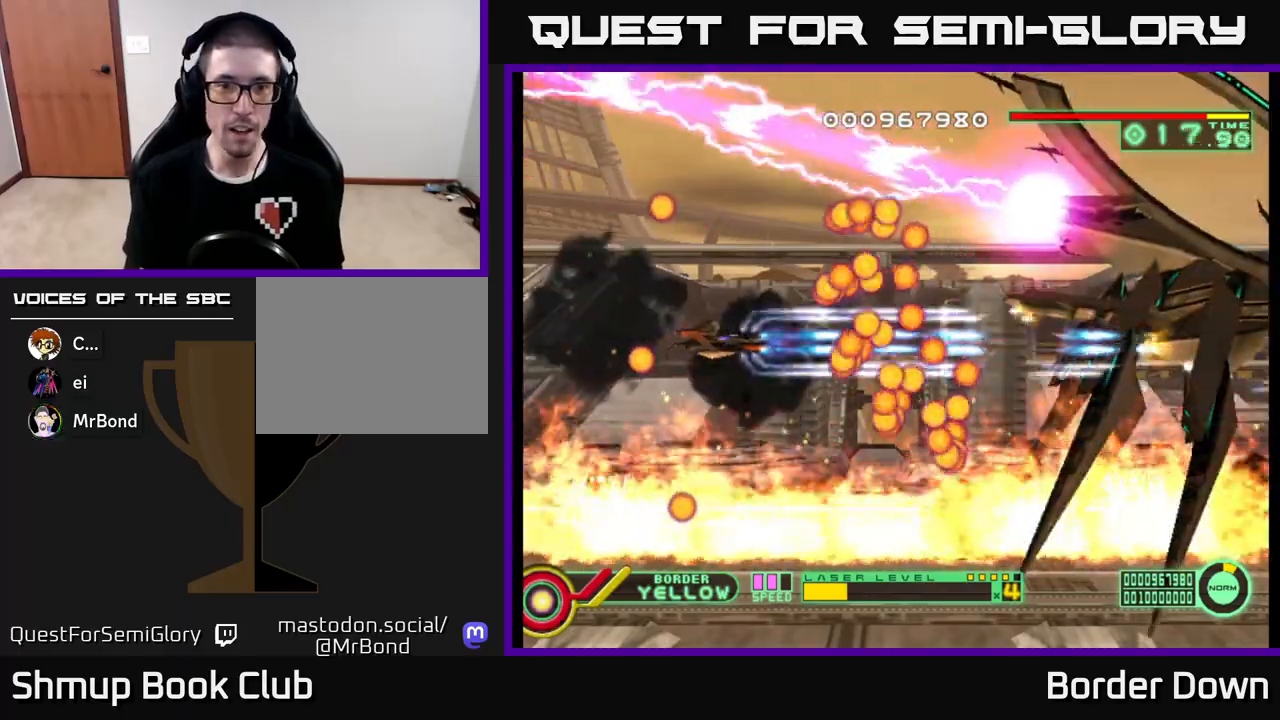
{"buttons": ["A"], "left_stick": "center", "right_stick": "center", "events": [[83, "DPAD_LEFT", "up"], [283, "DPAD_LEFT", "down"], [317, "DPAD_UP", "down"], [383, "DPAD_LEFT", "up"], [383, "DPAD_UP", "up"]]}
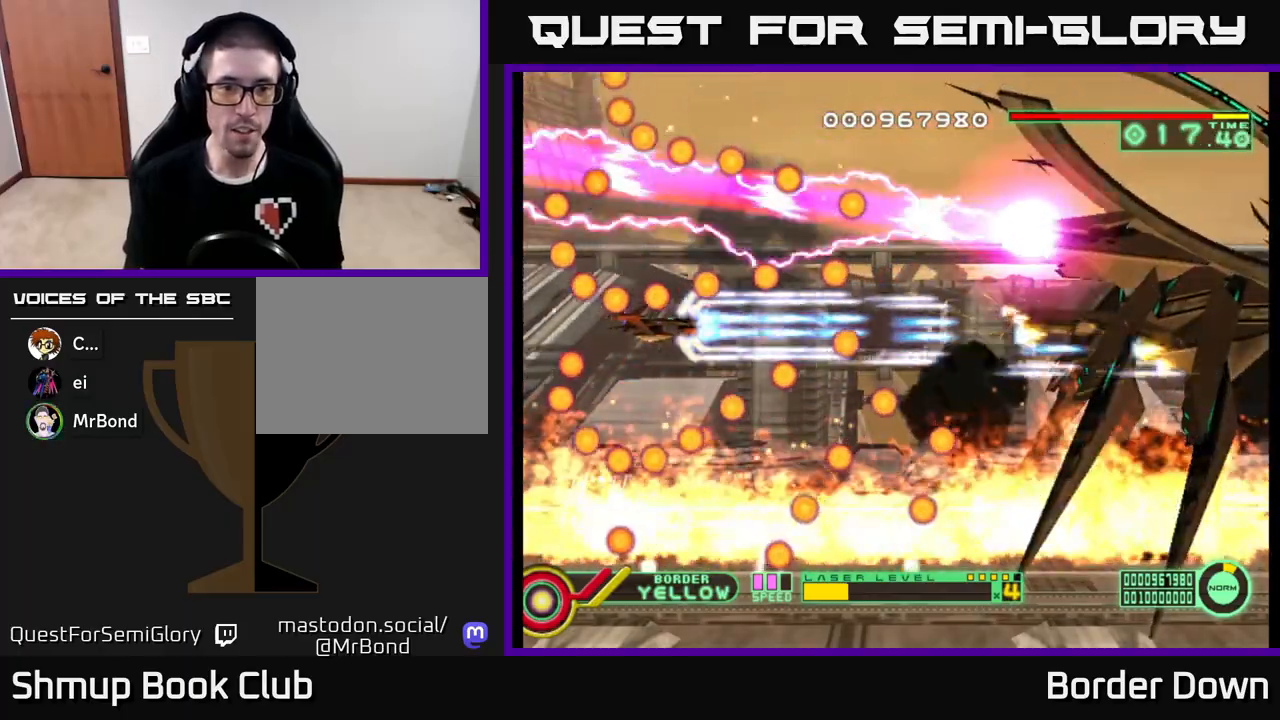
{"buttons": ["A"], "left_stick": "center", "right_stick": "center", "events": [[283, "DPAD_DOWN", "down"], [367, "DPAD_DOWN", "up"]]}
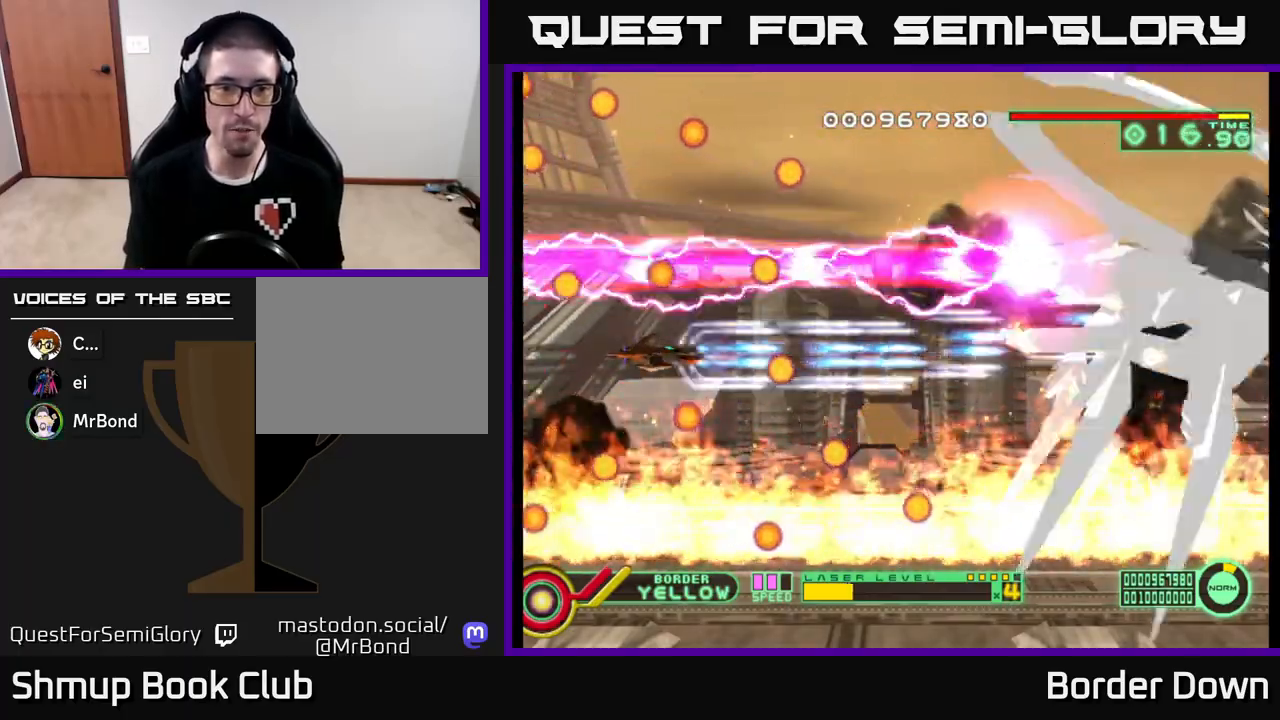
{"buttons": ["A", "DPAD_RIGHT"], "left_stick": "center", "right_stick": "center", "events": [[167, "DPAD_DOWN", "down"], [333, "DPAD_RIGHT", "down"], [483, "DPAD_DOWN", "up"]]}
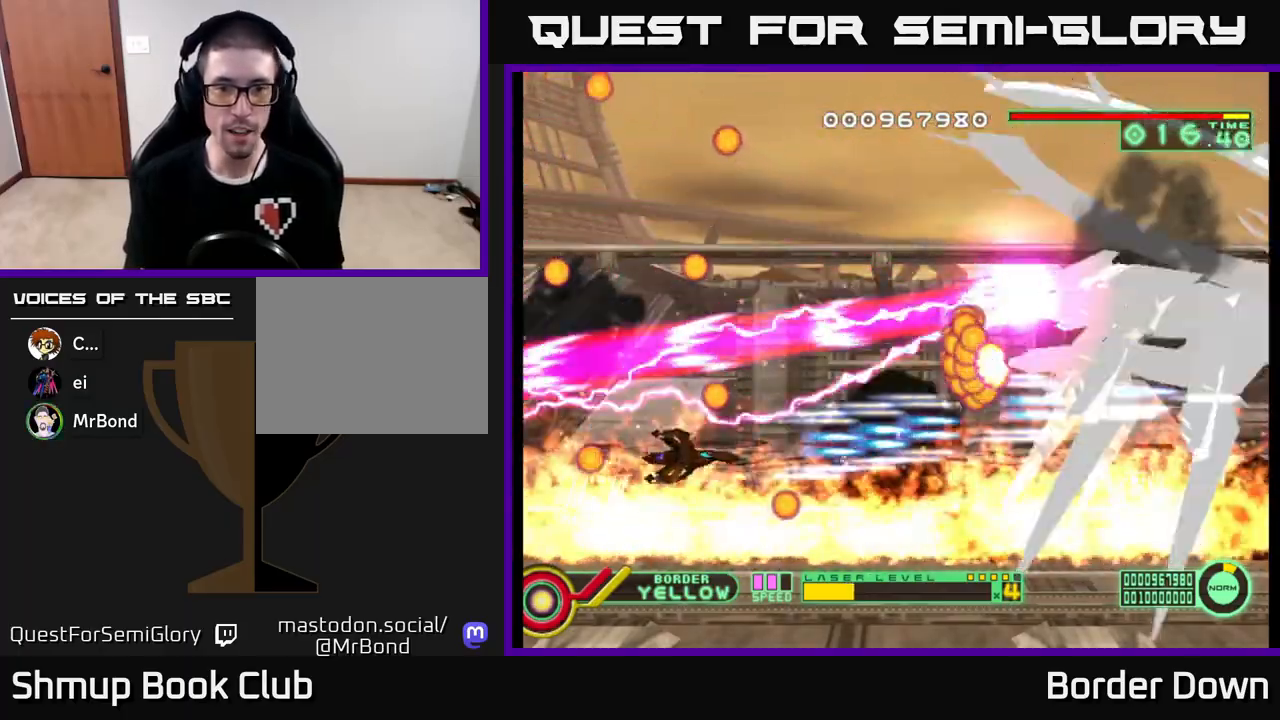
{"buttons": ["A", "DPAD_LEFT"], "left_stick": "center", "right_stick": "center", "events": [[167, "DPAD_DOWN", "down"], [233, "DPAD_RIGHT", "up"], [333, "DPAD_DOWN", "up"], [450, "DPAD_LEFT", "down"]]}
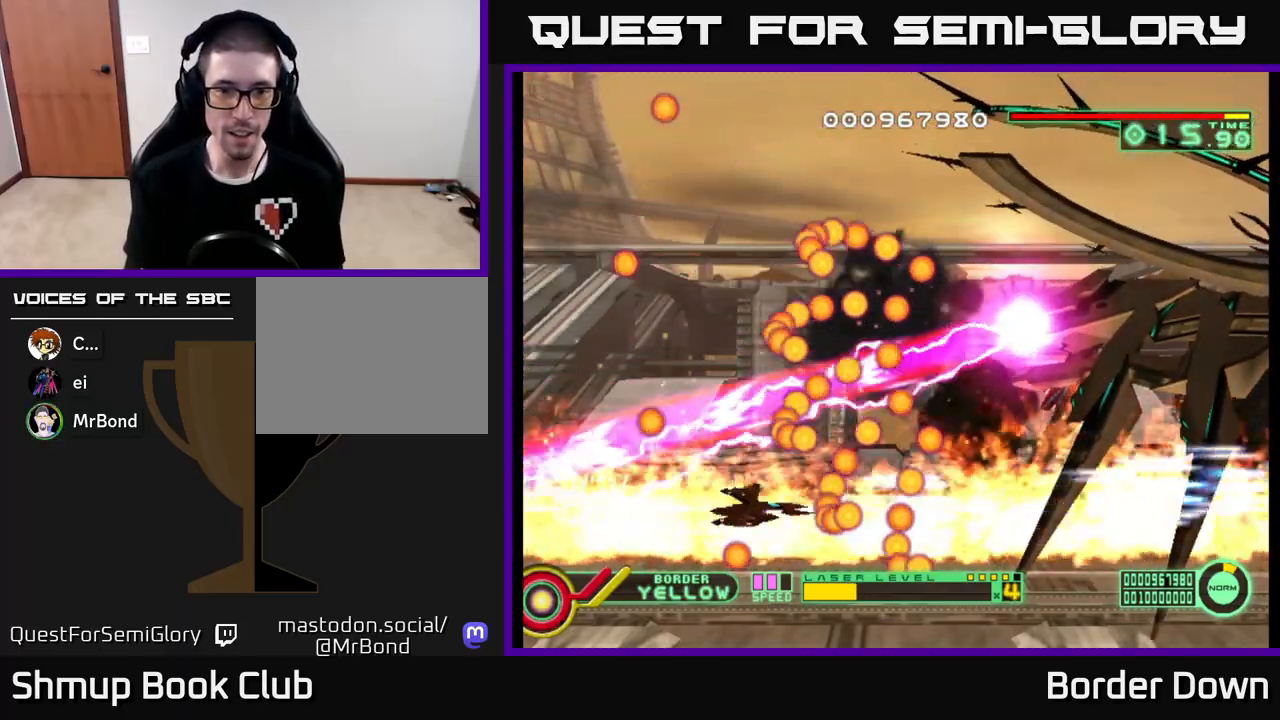
{"buttons": ["A"], "left_stick": "center", "right_stick": "center", "events": [[67, "DPAD_LEFT", "up"], [333, "DPAD_LEFT", "down"], [433, "DPAD_LEFT", "up"]]}
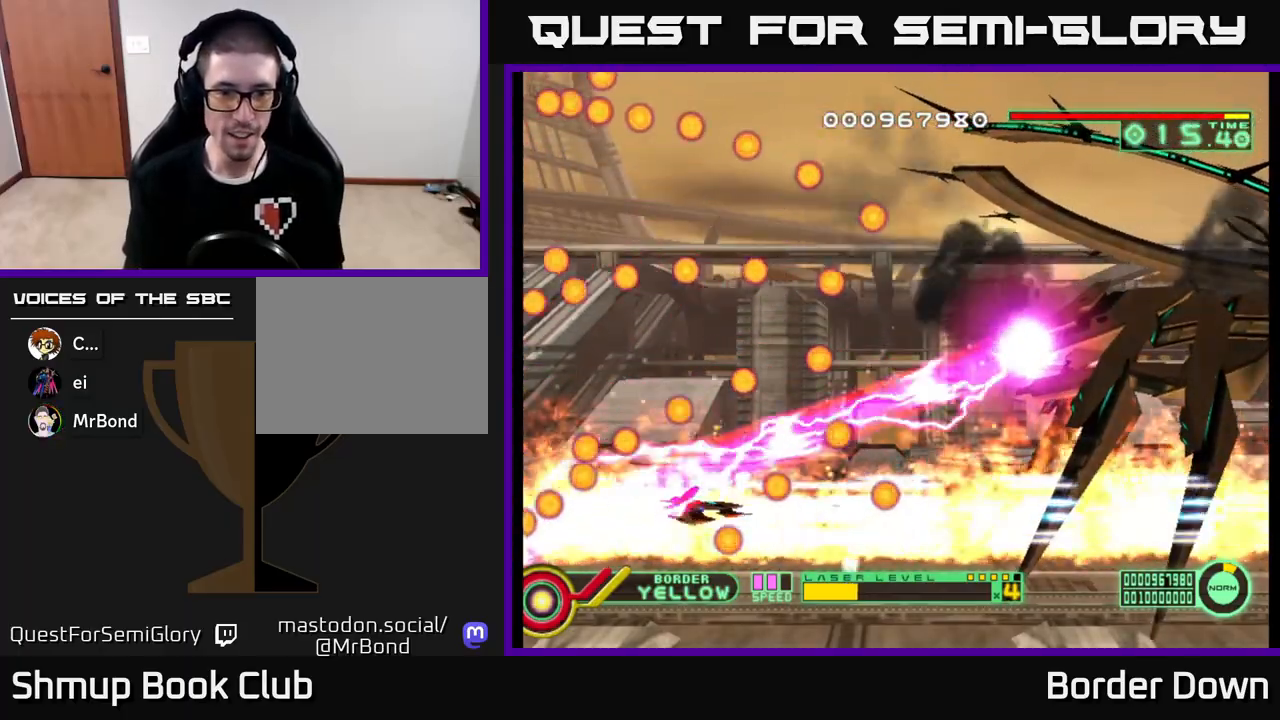
{"buttons": ["A"], "left_stick": "center", "right_stick": "center", "events": [[83, "DPAD_LEFT", "down"], [150, "DPAD_LEFT", "up"], [267, "DPAD_DOWN", "down"], [383, "DPAD_DOWN", "up"]]}
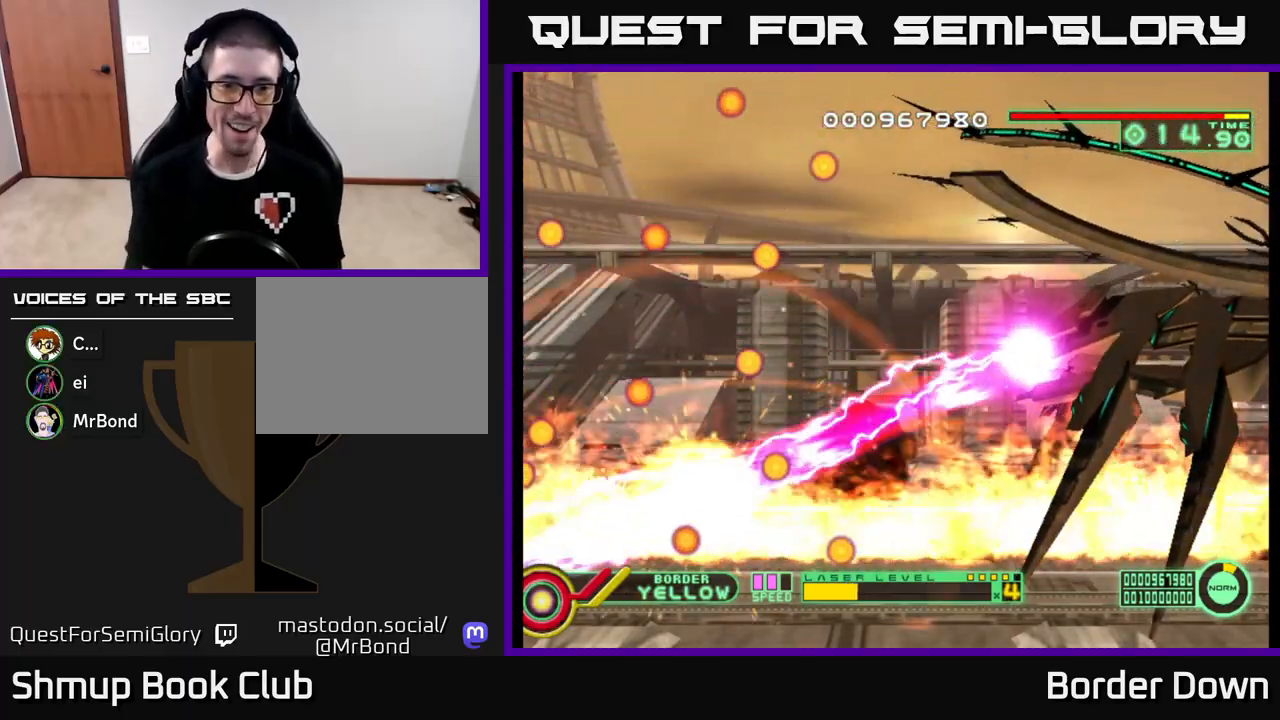
{"buttons": [], "left_stick": "center", "right_stick": "center", "events": [[200, "A", "up"]]}
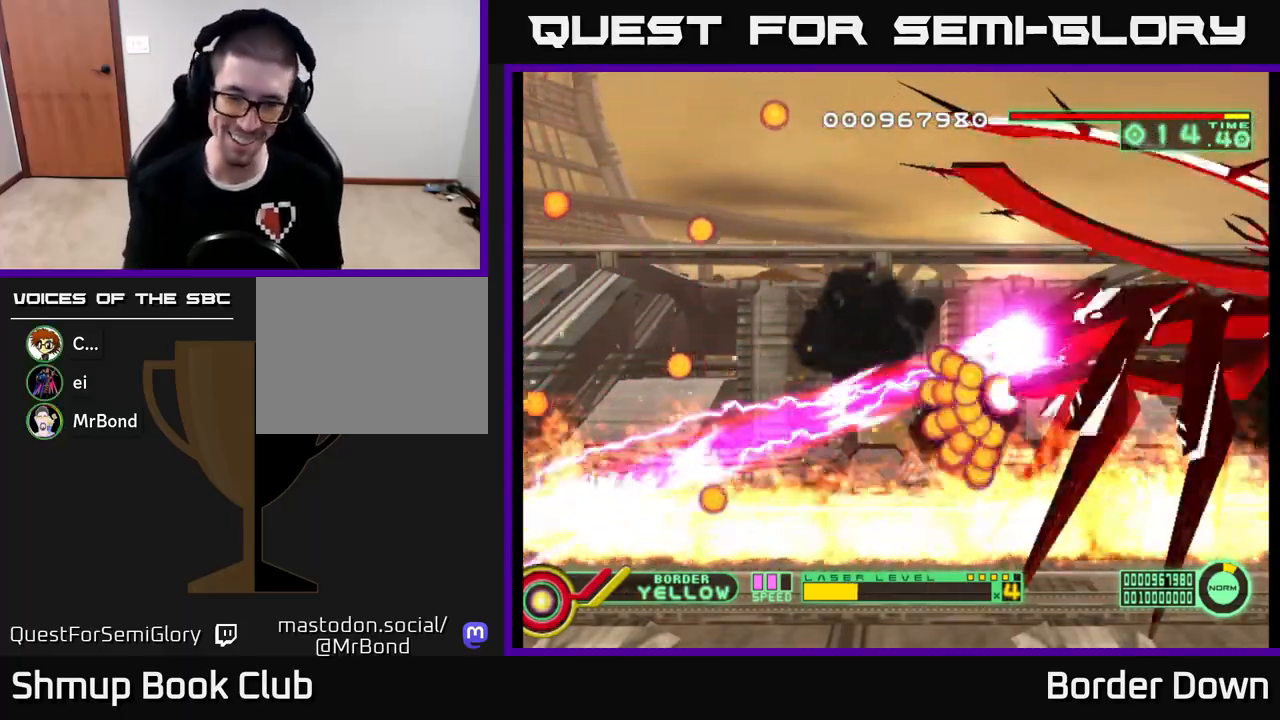
{"buttons": [], "left_stick": "center", "right_stick": "center", "events": []}
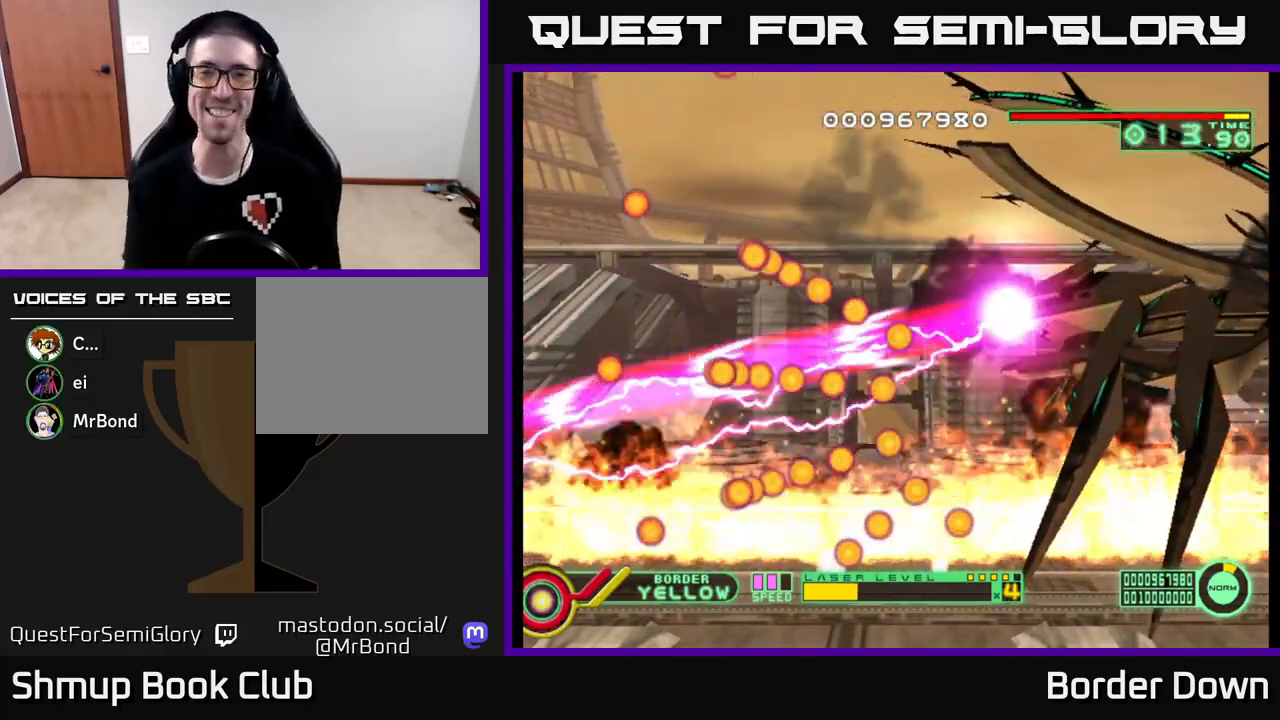
{"buttons": ["A", "DPAD_RIGHT"], "left_stick": "center", "right_stick": "center", "events": [[267, "A", "down"], [317, "DPAD_RIGHT", "down"]]}
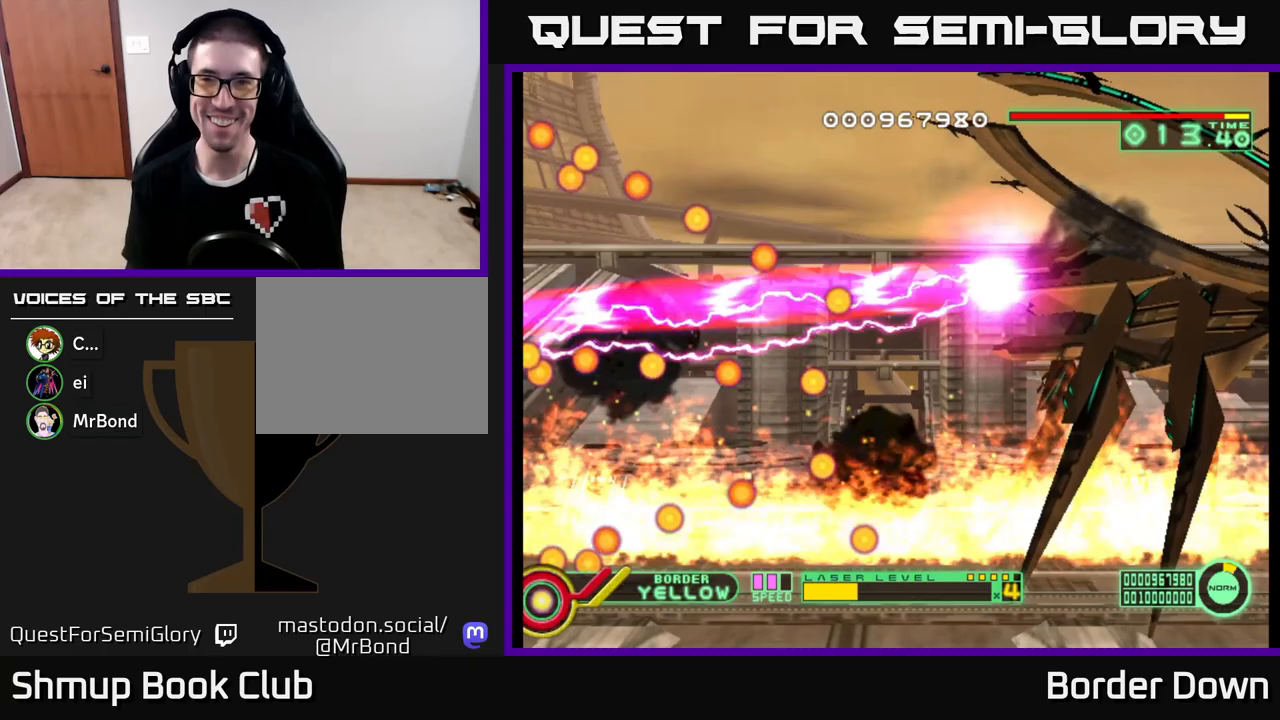
{"buttons": ["A", "DPAD_RIGHT"], "left_stick": "center", "right_stick": "center", "events": [[50, "DPAD_UP", "down"], [333, "DPAD_UP", "up"]]}
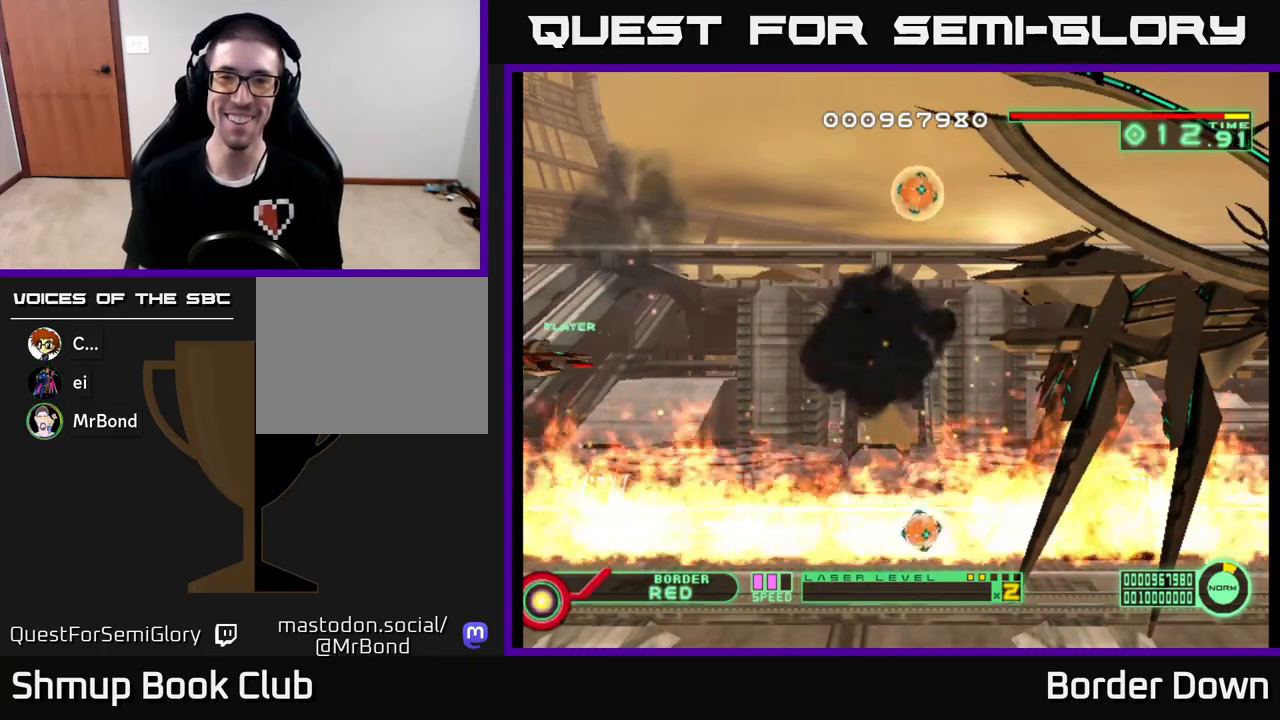
{"buttons": ["DPAD_DOWN"], "left_stick": "center", "right_stick": "center", "events": [[67, "DPAD_RIGHT", "up"], [67, "DPAD_UP", "down"], [183, "DPAD_RIGHT", "down"], [183, "DPAD_UP", "up"], [300, "A", "up"], [417, "DPAD_DOWN", "down"], [500, "DPAD_RIGHT", "up"]]}
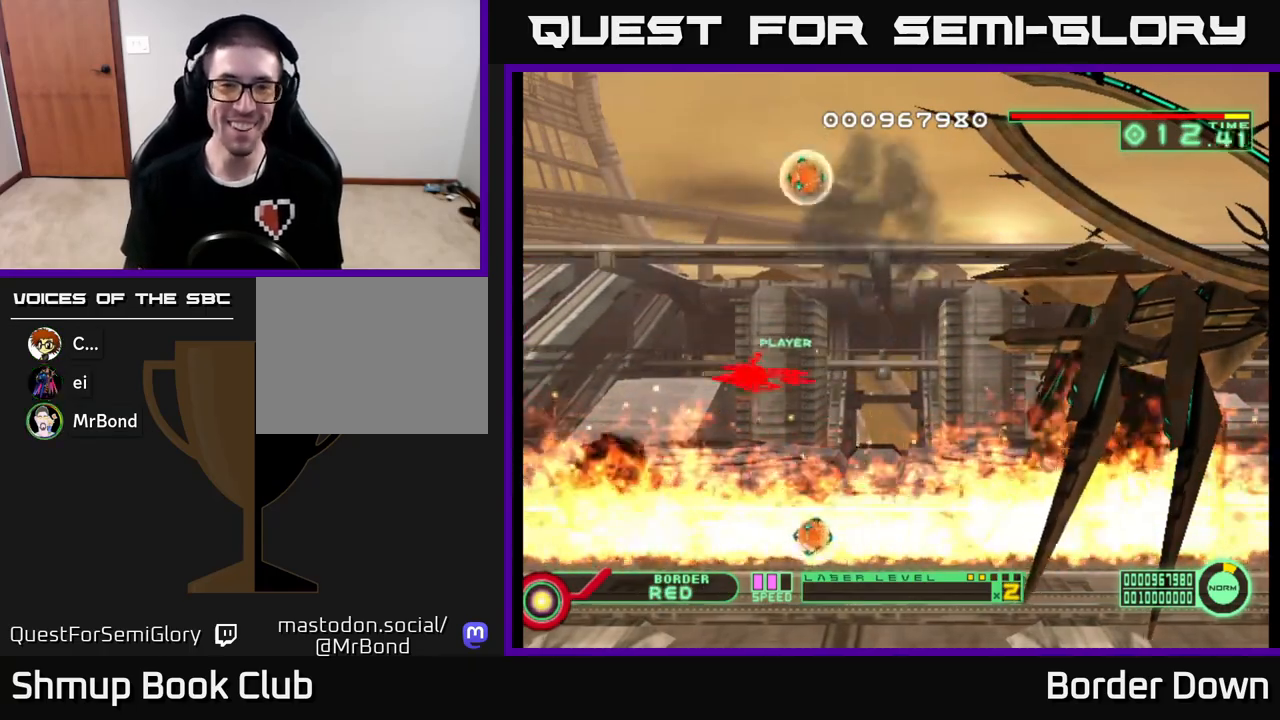
{"buttons": ["DPAD_UP", "DPAD_LEFT"], "left_stick": "center", "right_stick": "center", "events": [[367, "DPAD_RIGHT", "down"], [433, "DPAD_DOWN", "up"], [433, "DPAD_RIGHT", "up"], [450, "DPAD_UP", "down"], [500, "DPAD_LEFT", "down"]]}
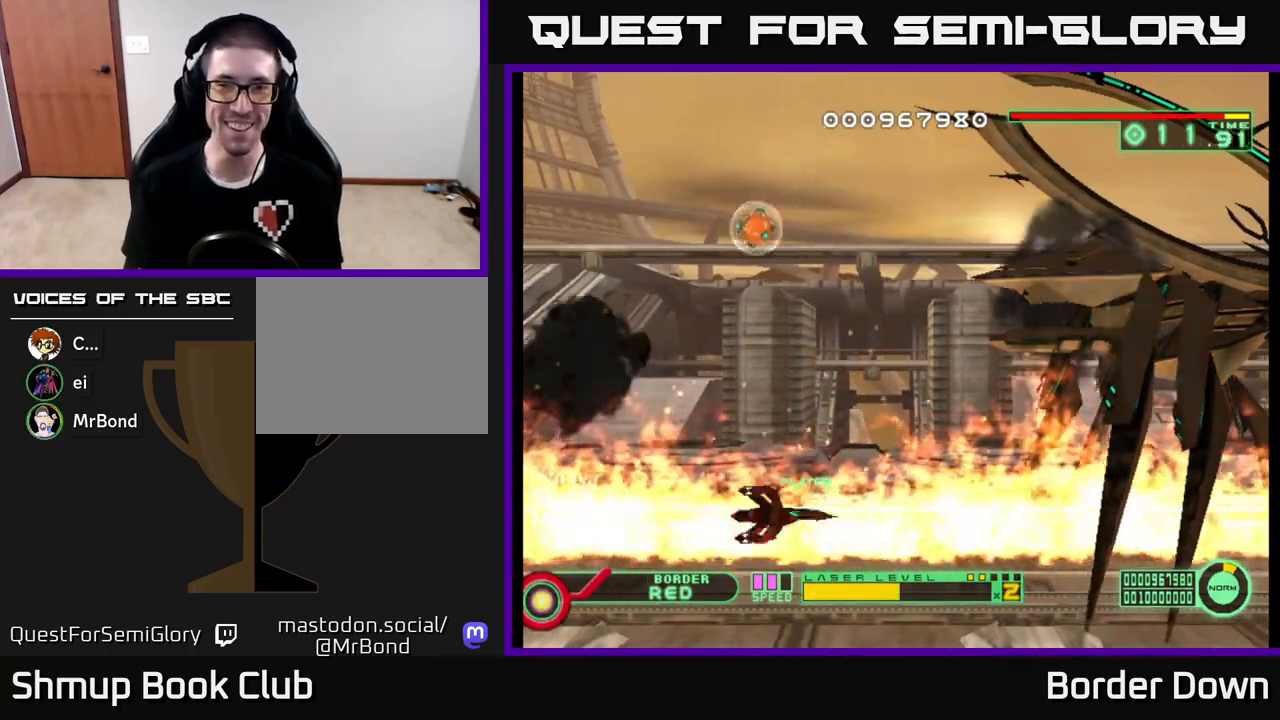
{"buttons": ["A", "DPAD_UP"], "left_stick": "center", "right_stick": "center", "events": [[83, "A", "down"], [433, "DPAD_LEFT", "up"]]}
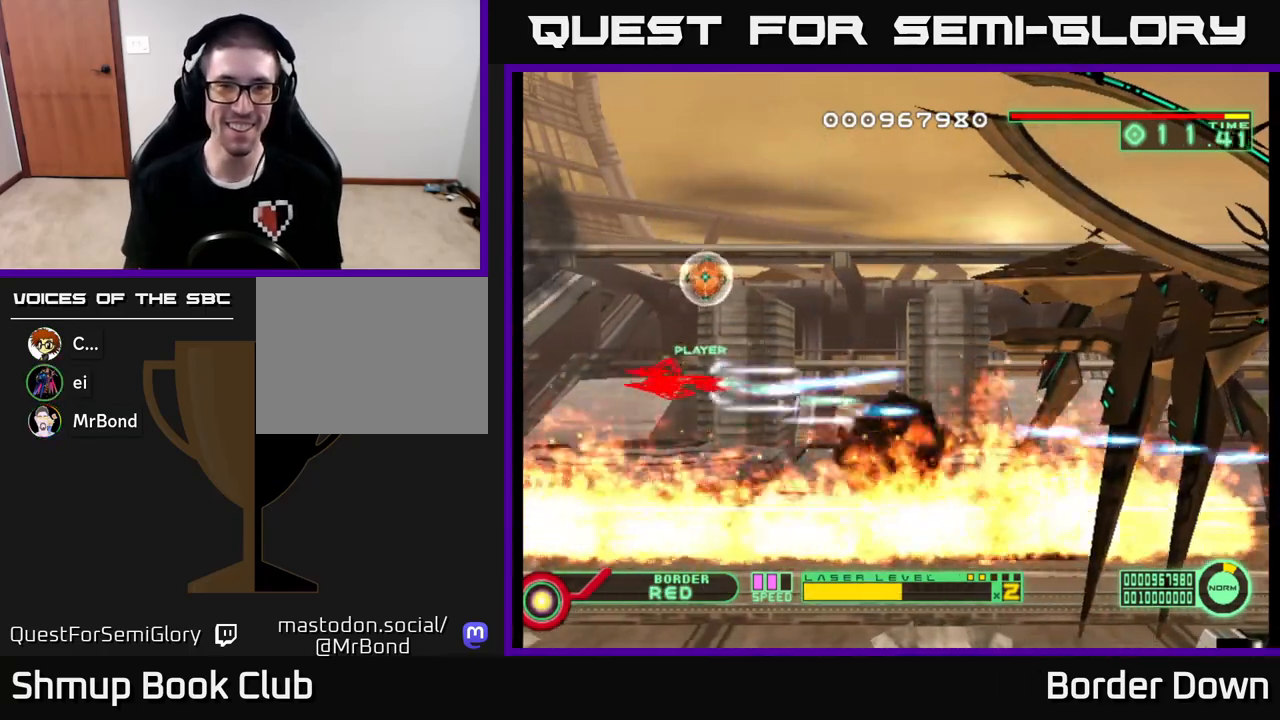
{"buttons": ["A", "DPAD_DOWN"], "left_stick": "center", "right_stick": "center", "events": [[150, "DPAD_LEFT", "down"], [283, "DPAD_LEFT", "up"], [367, "DPAD_UP", "up"], [383, "DPAD_RIGHT", "down"], [433, "DPAD_DOWN", "down"], [483, "DPAD_RIGHT", "up"]]}
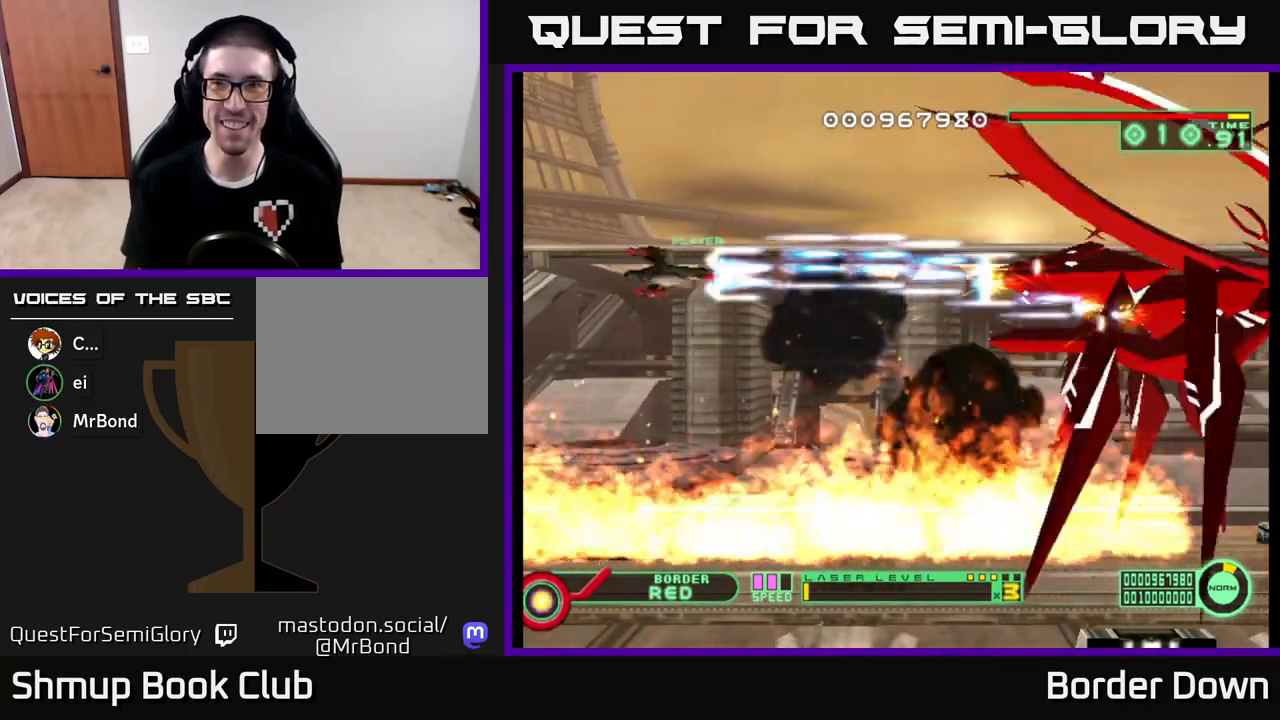
{"buttons": ["A", "DPAD_DOWN", "DPAD_RIGHT"], "left_stick": "center", "right_stick": "center", "events": [[150, "DPAD_RIGHT", "down"]]}
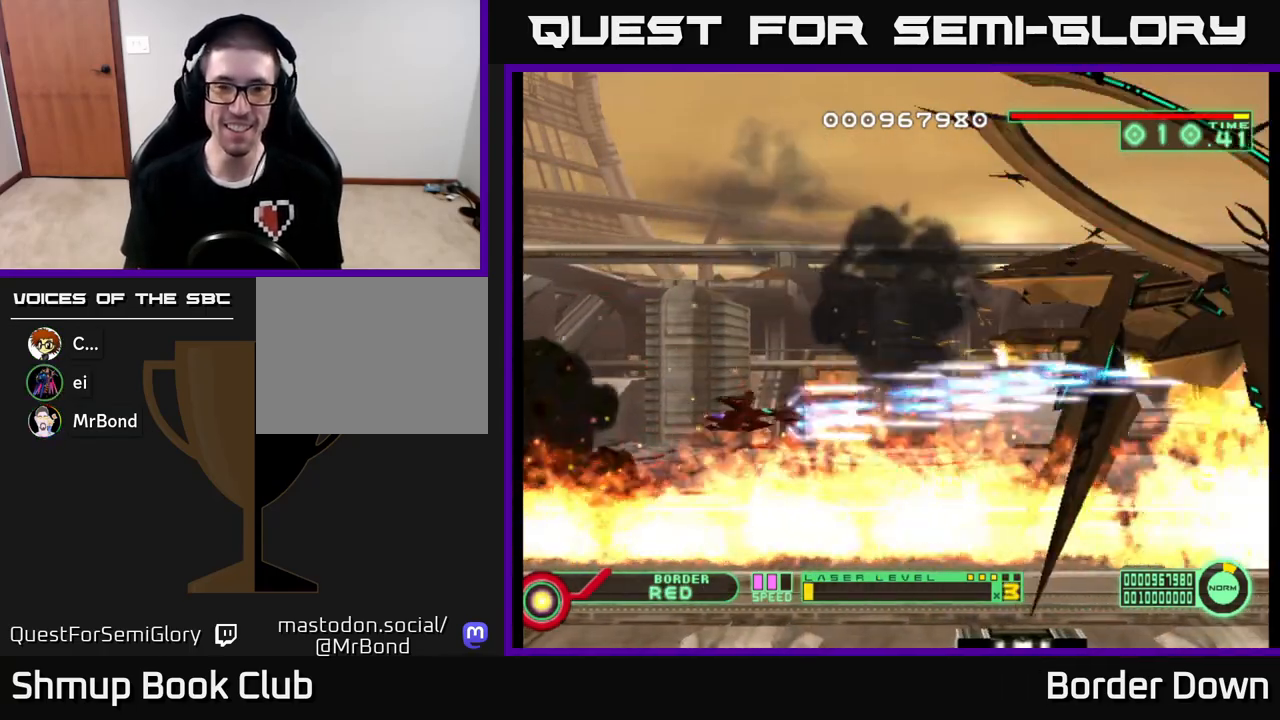
{"buttons": ["DPAD_LEFT"], "left_stick": "center", "right_stick": "center", "events": [[200, "DPAD_RIGHT", "up"], [250, "DPAD_DOWN", "up"], [250, "DPAD_LEFT", "down"], [400, "DPAD_UP", "down"], [467, "A", "up"], [500, "DPAD_UP", "up"]]}
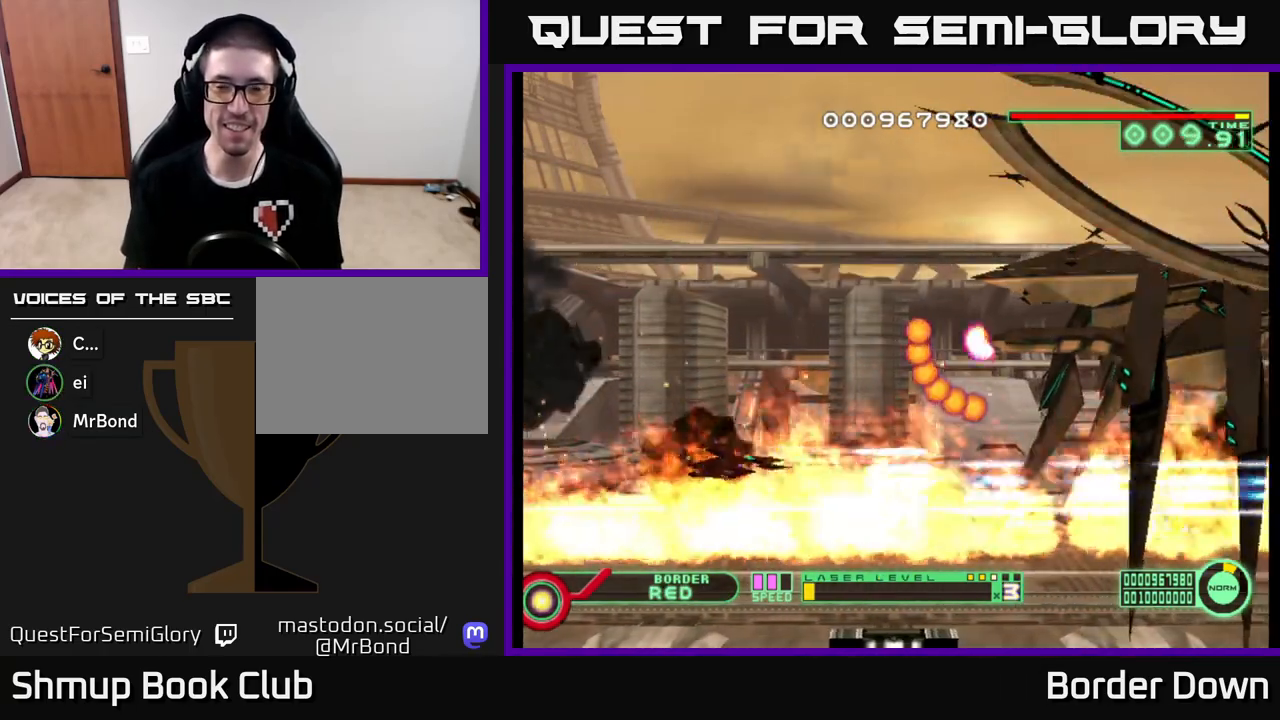
{"buttons": [], "left_stick": "center", "right_stick": "center", "events": [[100, "DPAD_DOWN", "down"], [117, "DPAD_LEFT", "up"], [200, "DPAD_LEFT", "down"], [217, "DPAD_DOWN", "up"], [500, "DPAD_LEFT", "up"]]}
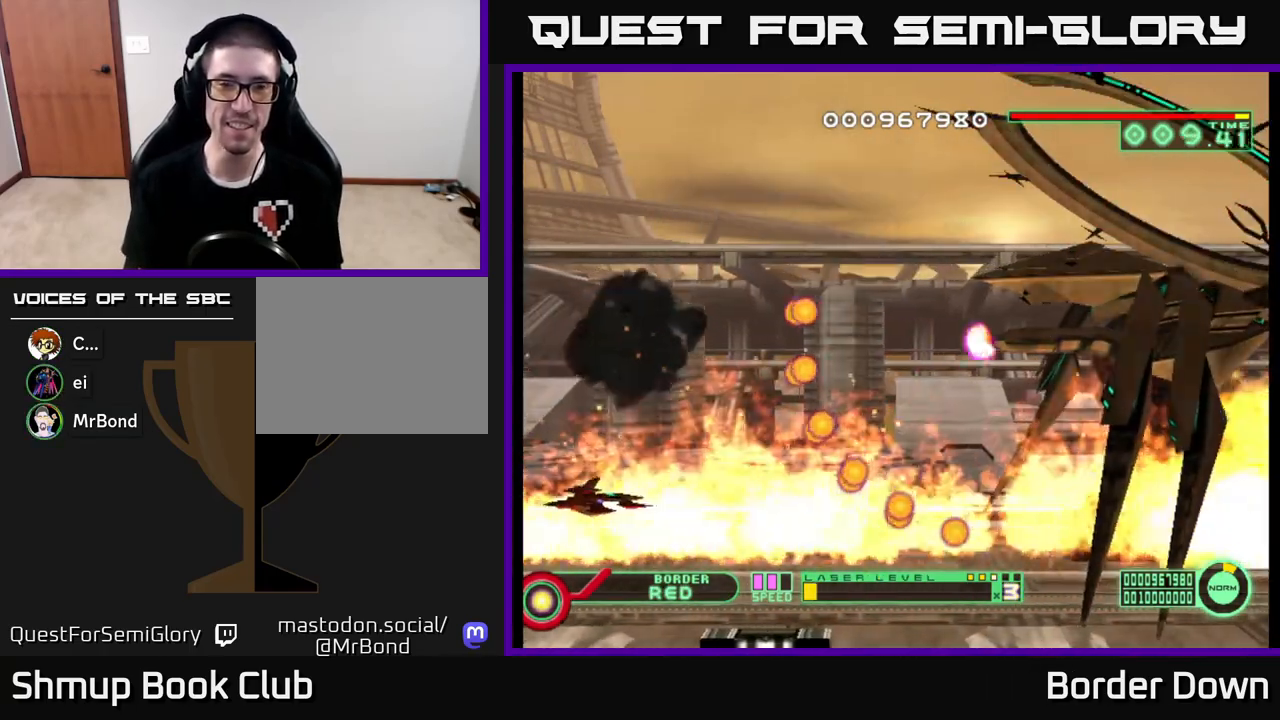
{"buttons": ["DPAD_RIGHT"], "left_stick": "center", "right_stick": "center", "events": [[233, "DPAD_UP", "down"], [367, "DPAD_RIGHT", "down"], [367, "DPAD_UP", "up"]]}
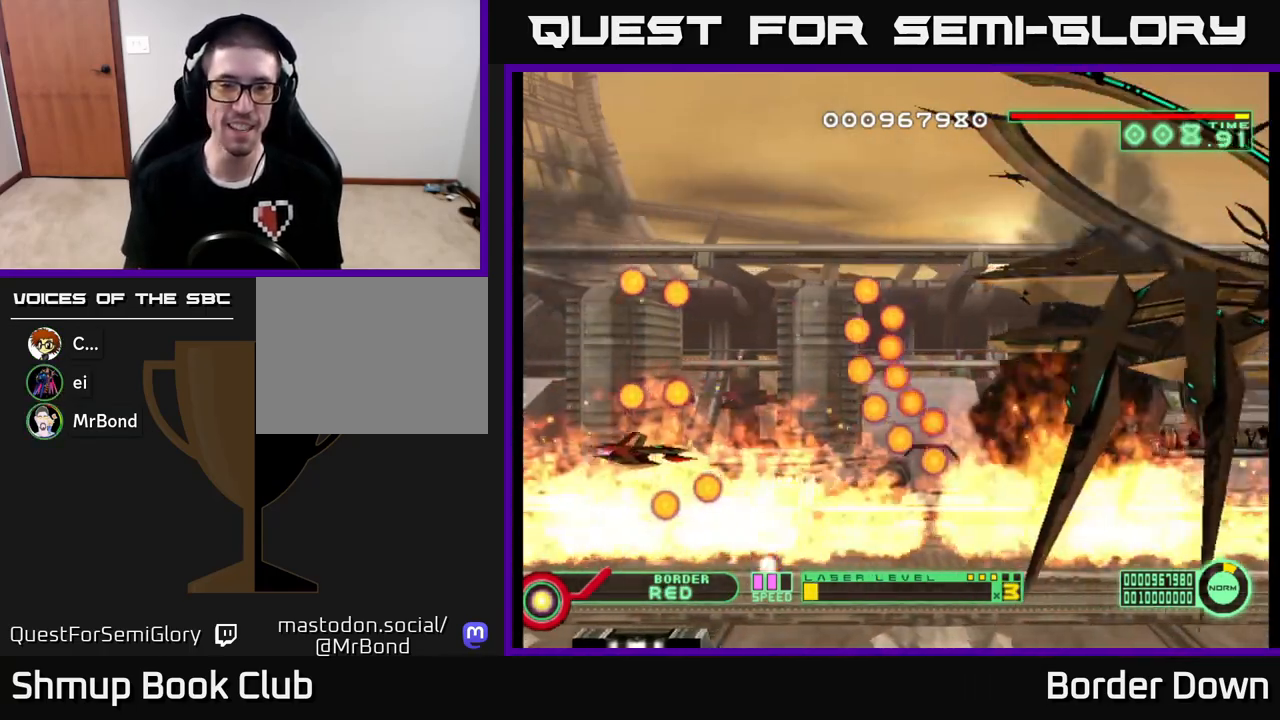
{"buttons": ["DPAD_DOWN"], "left_stick": "center", "right_stick": "center", "events": [[50, "DPAD_RIGHT", "up"], [300, "DPAD_LEFT", "down"], [450, "DPAD_DOWN", "down"], [467, "DPAD_LEFT", "up"]]}